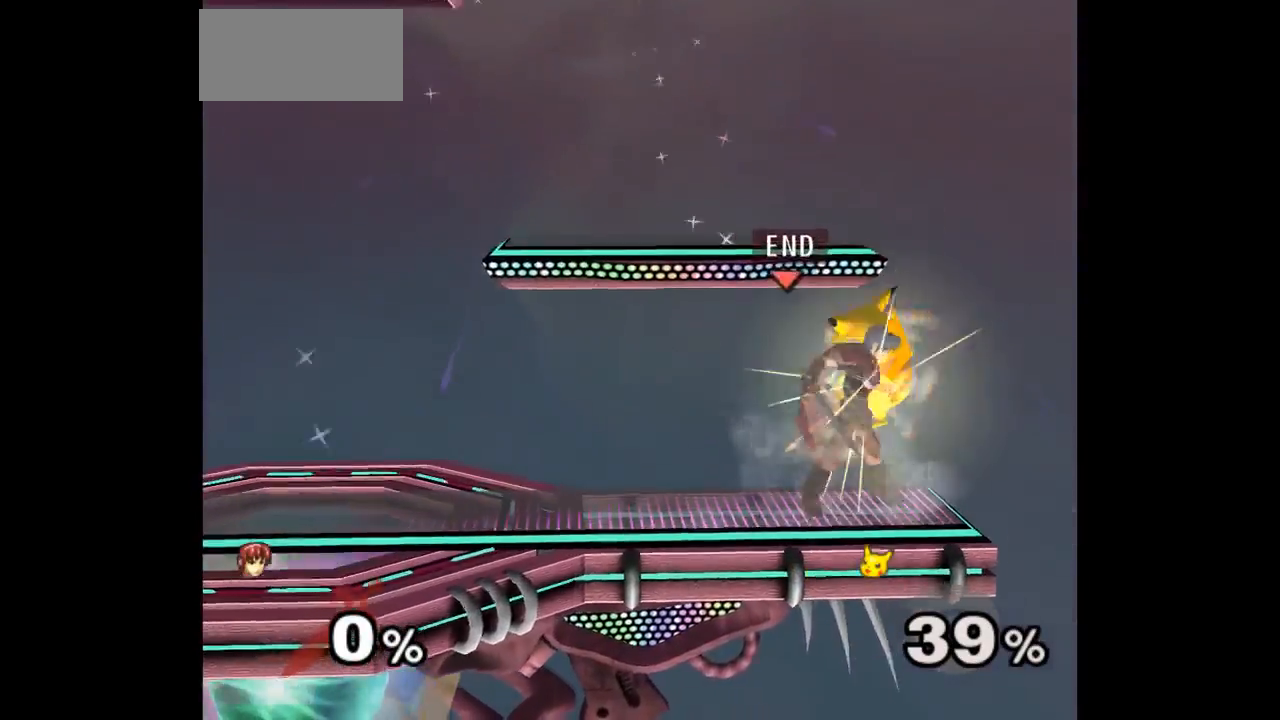
Gameplay with a controller (Nintendo layout); each line is a JSON object with the inputs held at the frame after it (dt_ms = milliseconds from this image to that frame). "events" lists button and stick changes between this image and that frame as [ms after this image, input, new state], when the widget could be followed in between. Not read: L3 R3 START right_stick.
{"dt_ms": 1000, "buttons": [], "left_stick": "center"}
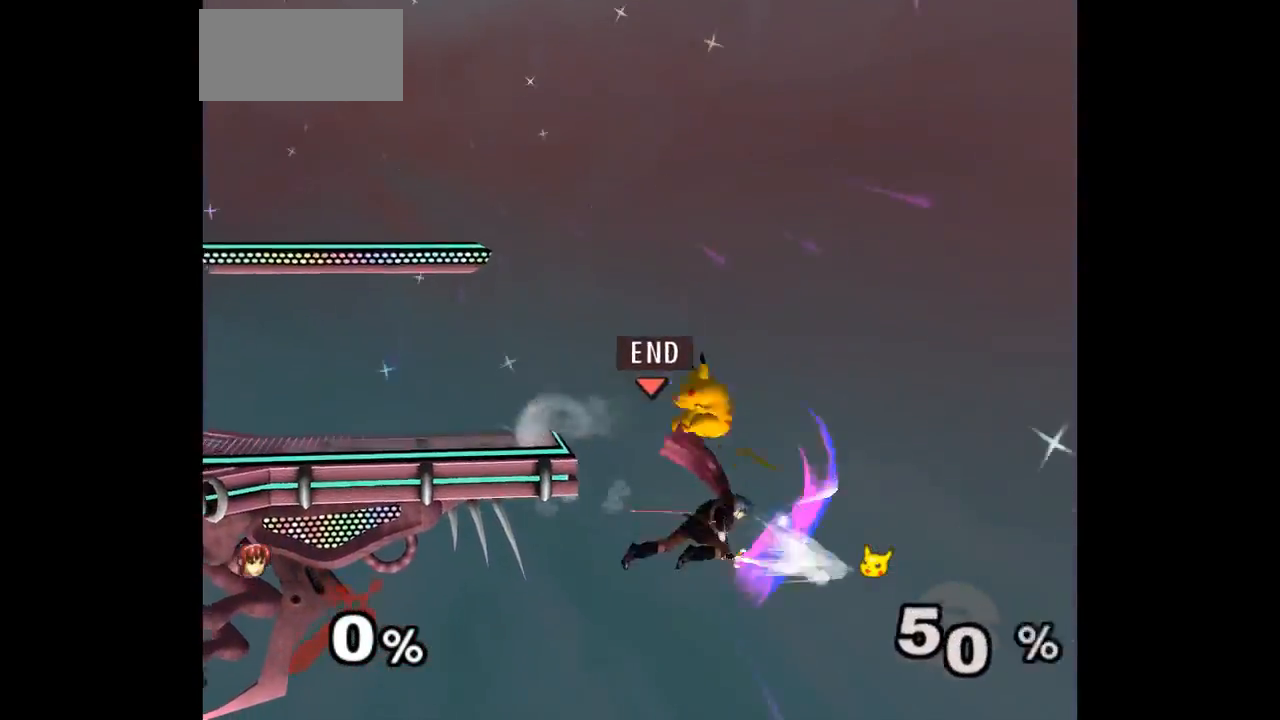
{"dt_ms": 500, "buttons": [], "left_stick": "up", "events": [[433, "left_stick", "up"]]}
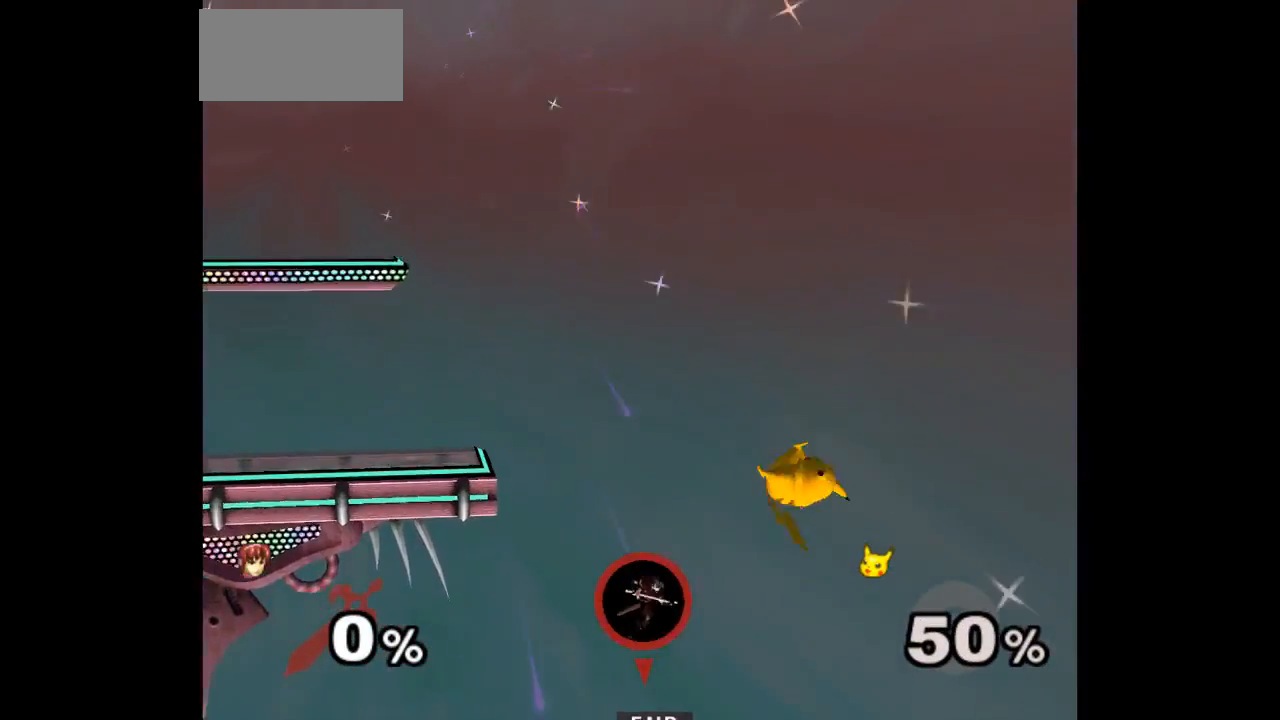
{"dt_ms": 500, "buttons": [], "left_stick": "center", "events": [[50, "B", "down"], [67, "left_stick", "up-left"], [150, "B", "up"], [283, "left_stick", "center"]]}
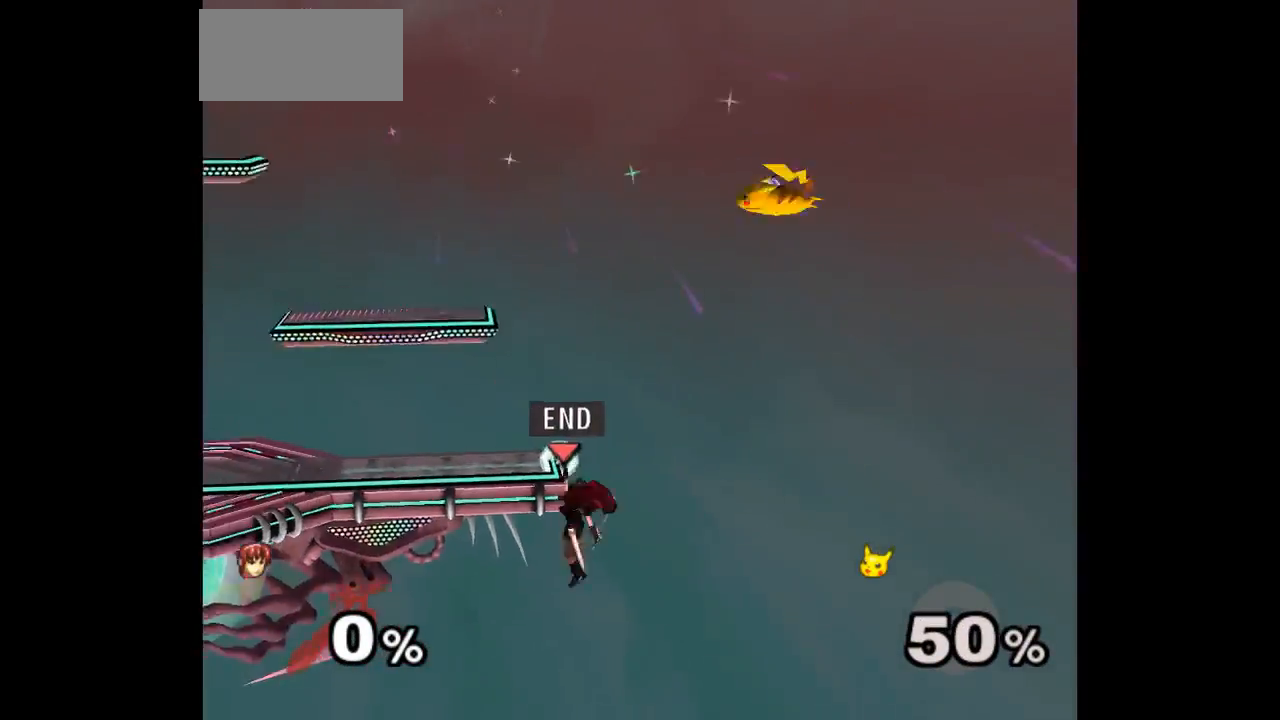
{"dt_ms": 500, "buttons": ["L1"], "left_stick": "down-left", "events": [[83, "left_stick", "right"], [150, "left_stick", "up-left"], [400, "L1", "down"], [400, "left_stick", "down-left"]]}
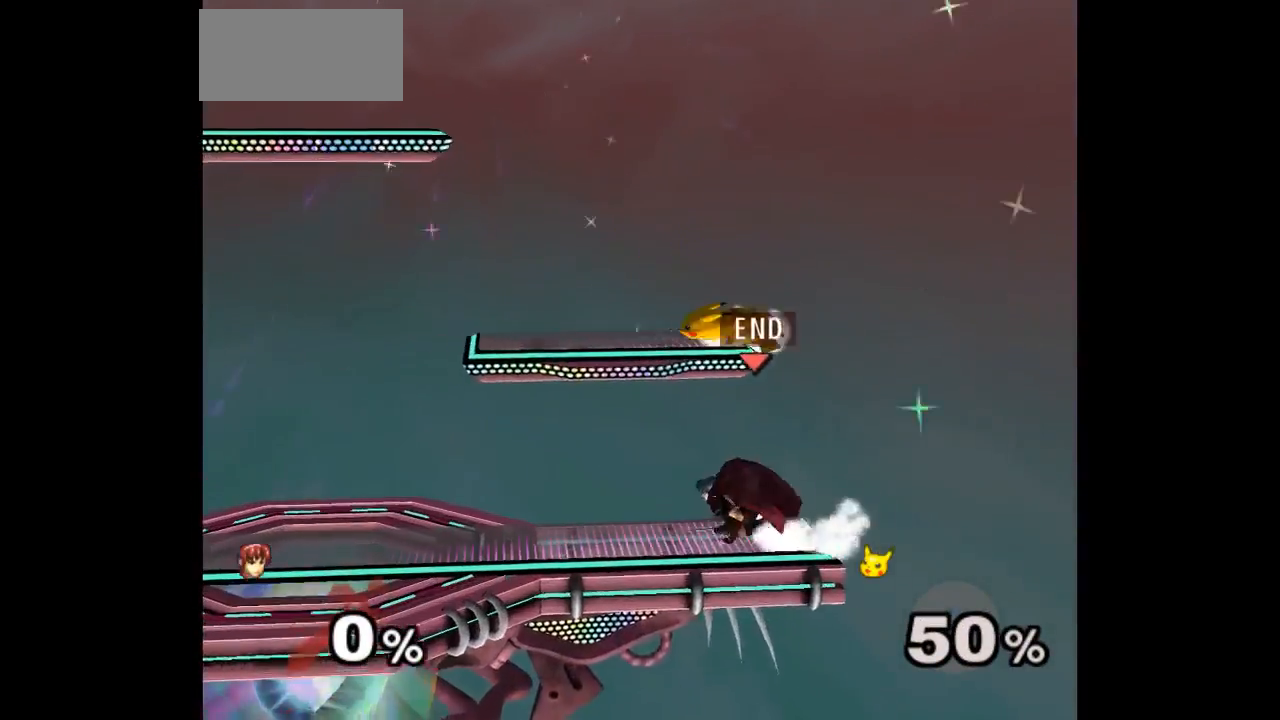
{"dt_ms": 500, "buttons": [], "left_stick": "center", "events": [[50, "L1", "up"], [67, "left_stick", "up"], [133, "A", "down"], [200, "A", "up"], [350, "left_stick", "center"]]}
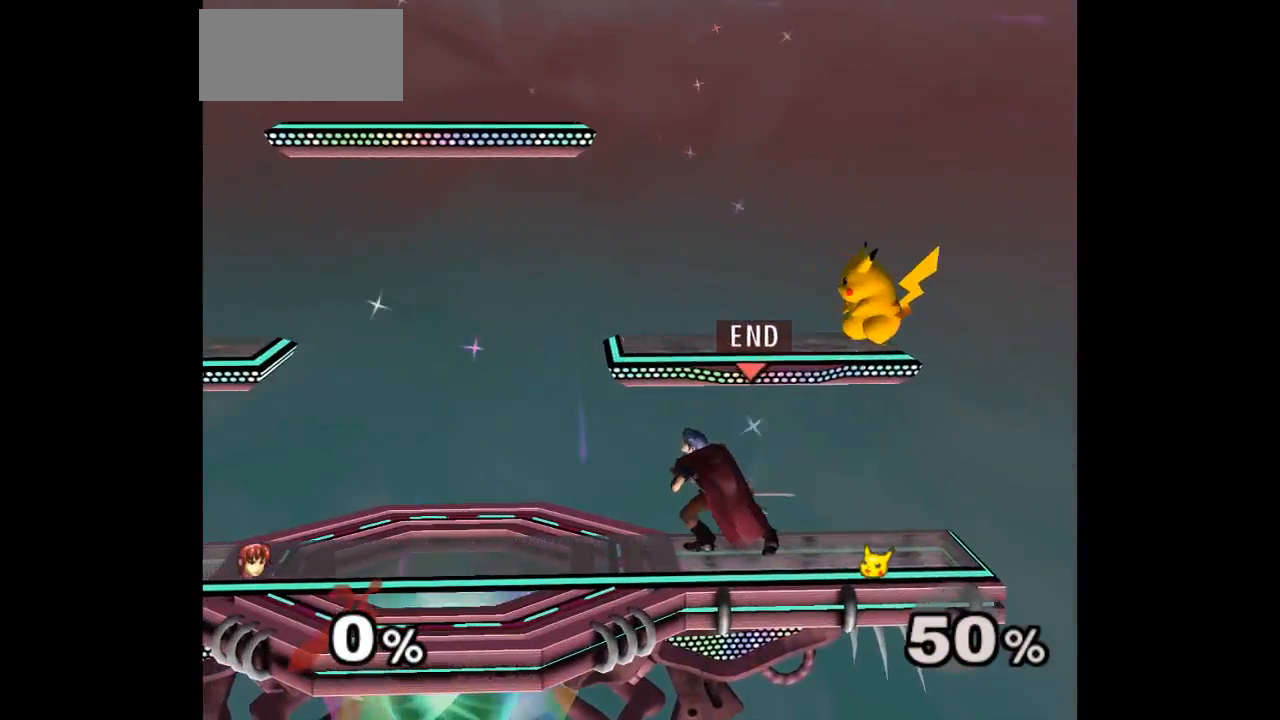
{"dt_ms": 1000, "buttons": ["Z"], "left_stick": "up"}
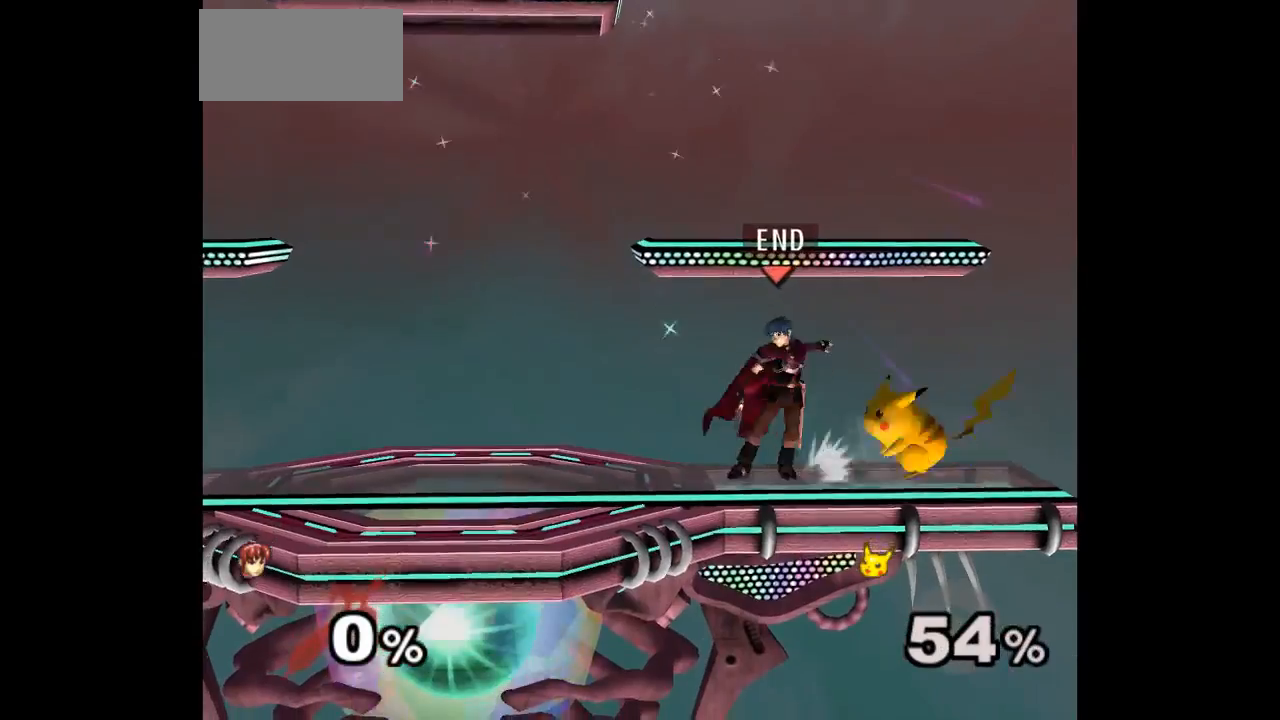
{"dt_ms": 500, "buttons": [], "left_stick": "down", "events": [[83, "Z", "up"], [133, "left_stick", "center"], [450, "left_stick", "up"], [500, "left_stick", "down"]]}
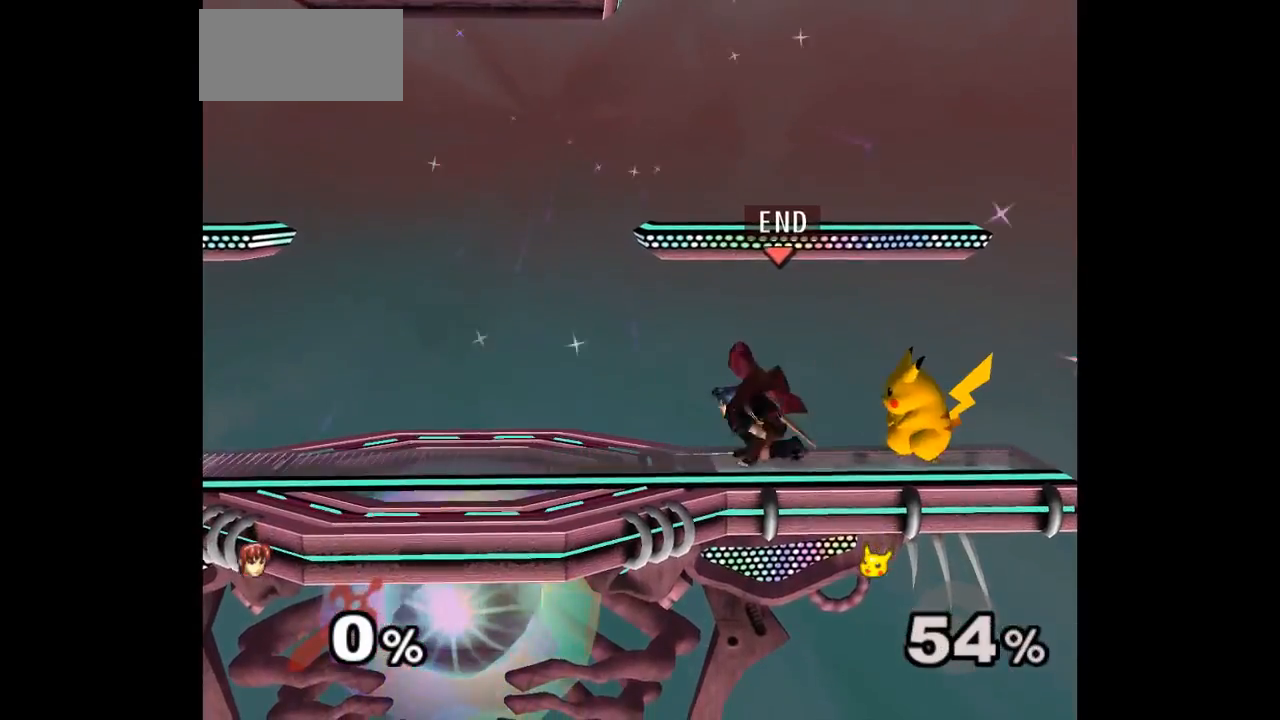
{"dt_ms": 500, "buttons": [], "left_stick": "down"}
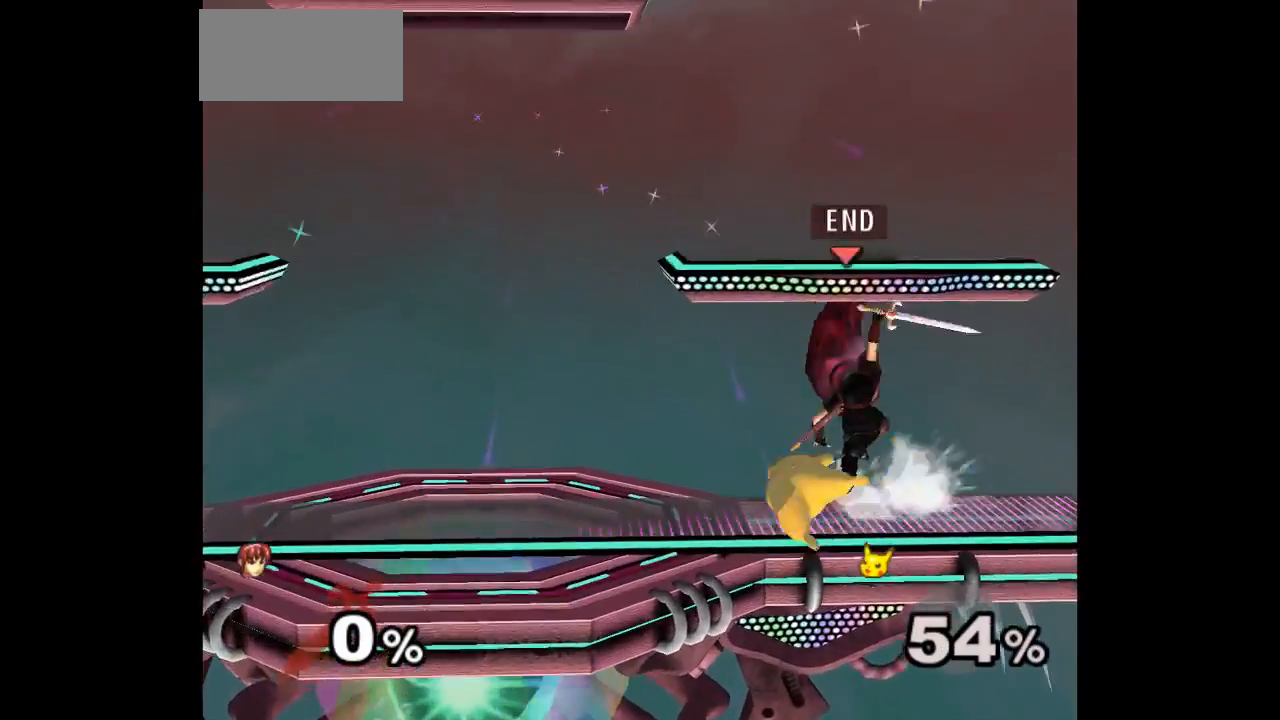
{"dt_ms": 500, "buttons": [], "left_stick": "down", "events": [[33, "Z", "down"], [50, "left_stick", "down-left"], [150, "left_stick", "center"], [167, "Z", "up"], [367, "left_stick", "up"], [383, "Z", "down"], [467, "Z", "up"], [500, "left_stick", "down"]]}
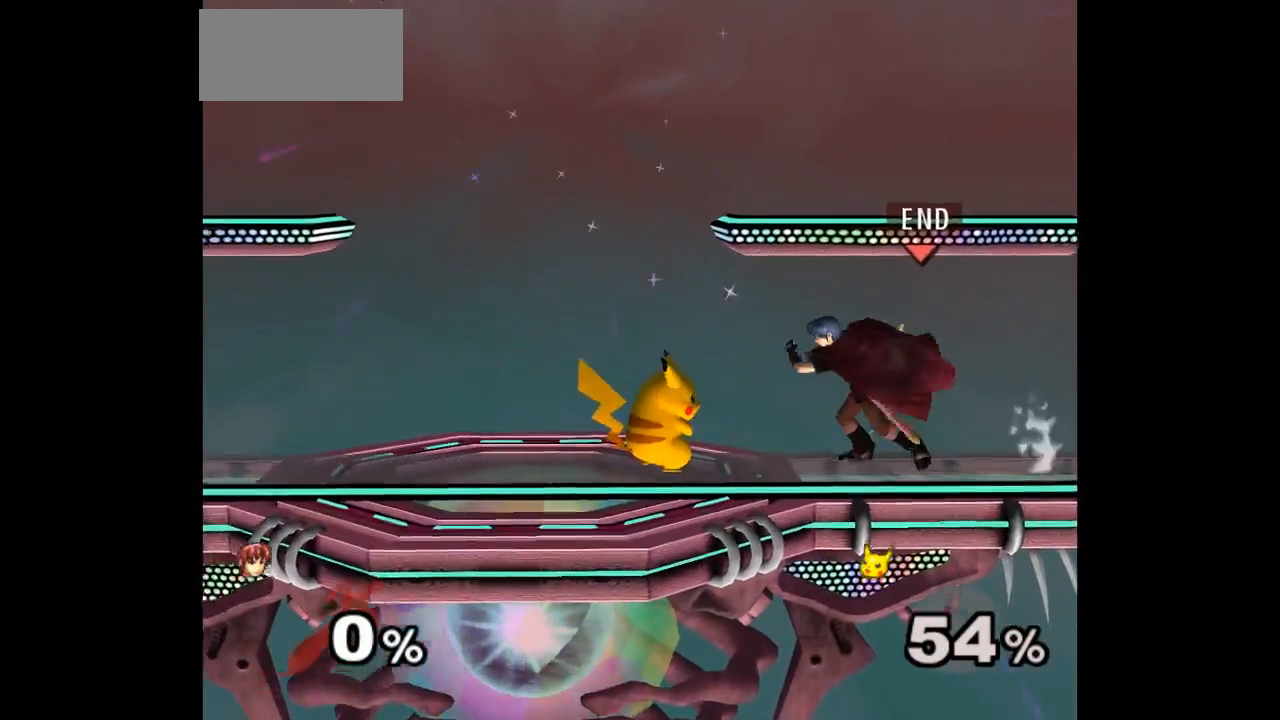
{"dt_ms": 500, "buttons": ["L1"], "left_stick": "center", "events": [[217, "left_stick", "center"], [333, "L1", "down"]]}
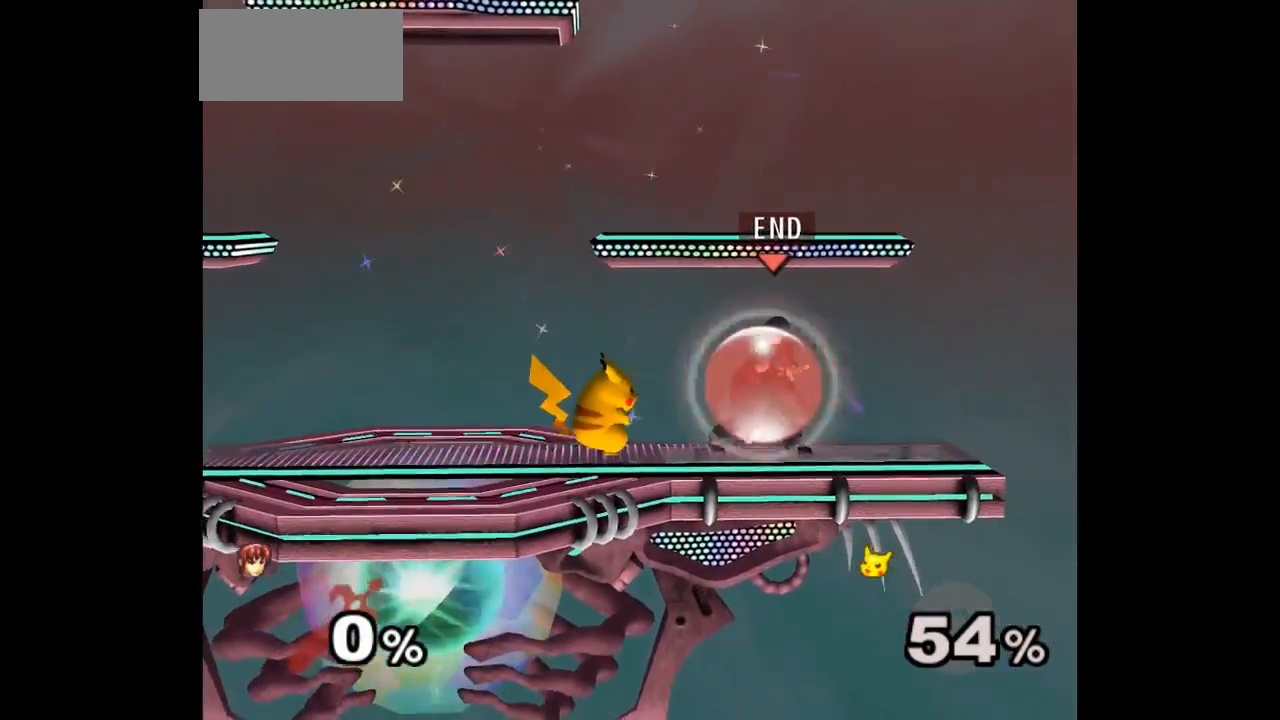
{"dt_ms": 500, "buttons": [], "left_stick": "right", "events": [[67, "left_stick", "up-right"], [83, "L1", "up"], [150, "left_stick", "down-right"], [167, "L1", "down"], [283, "L1", "up"], [300, "left_stick", "center"], [350, "left_stick", "left"], [450, "left_stick", "right"]]}
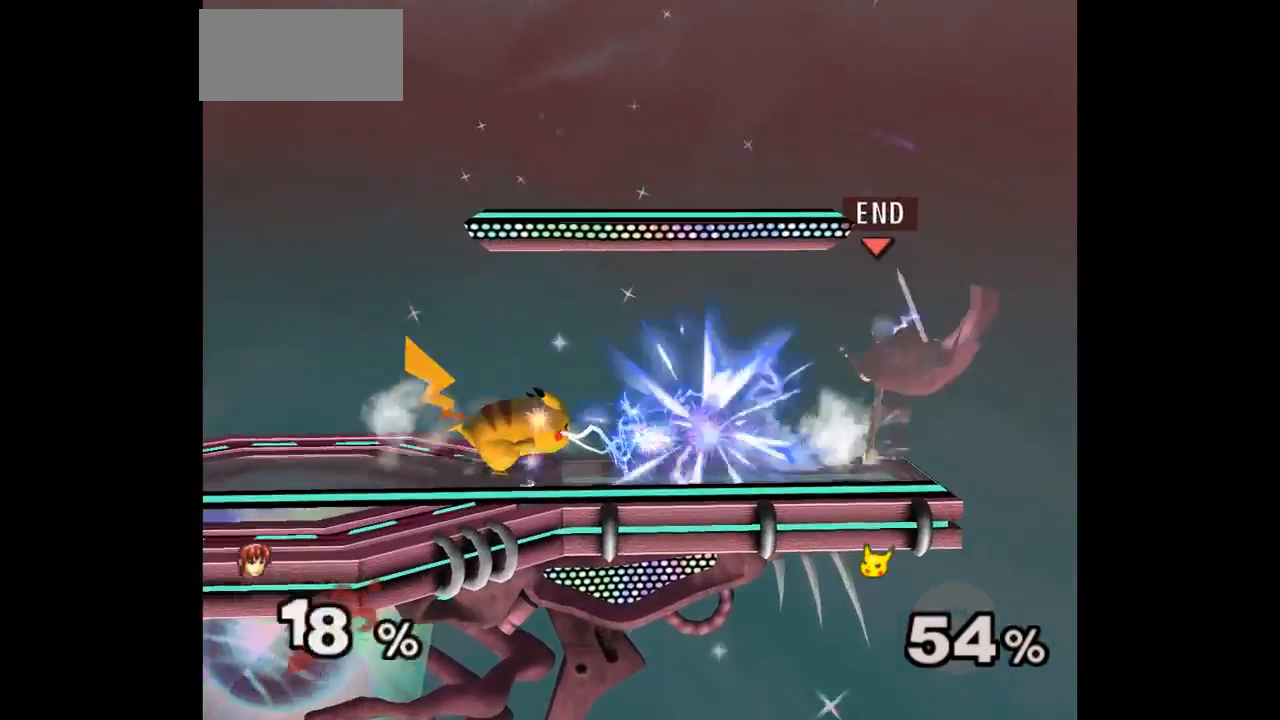
{"dt_ms": 500, "buttons": [], "left_stick": "center", "events": [[67, "left_stick", "down-left"], [400, "left_stick", "center"]]}
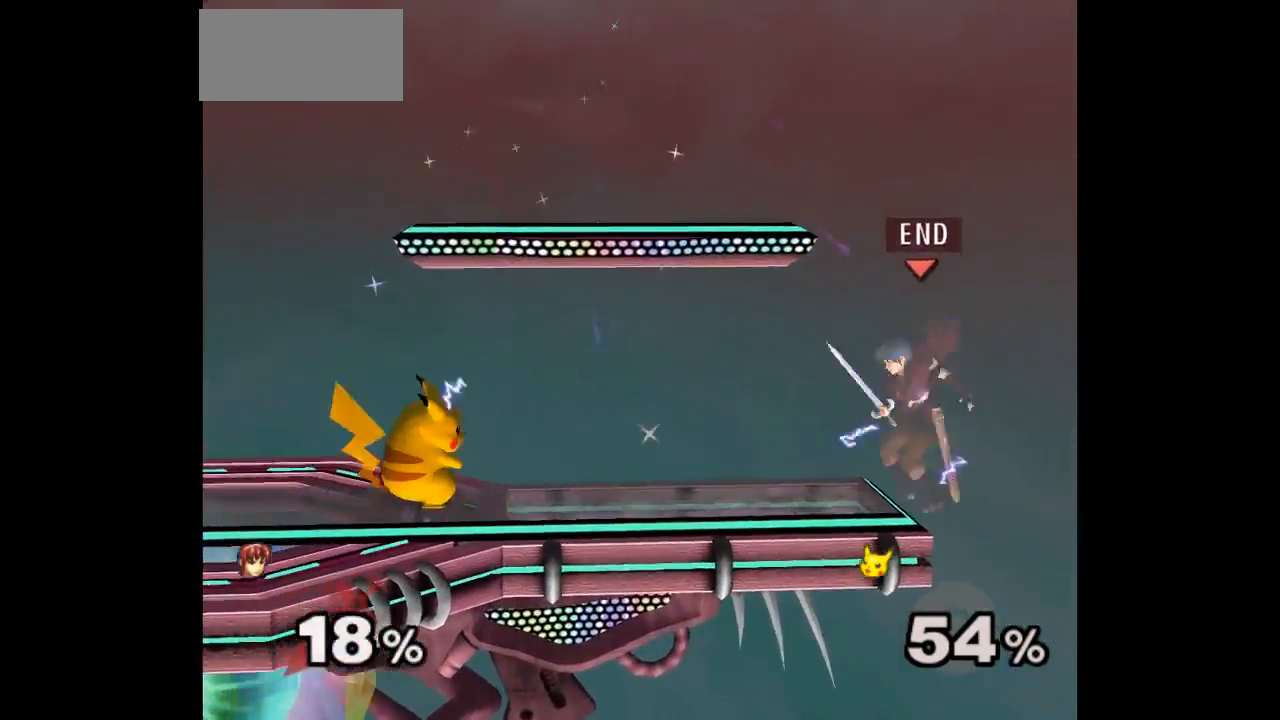
{"dt_ms": 500, "buttons": [], "left_stick": "up-left", "events": [[233, "left_stick", "down-right"], [317, "left_stick", "up-left"]]}
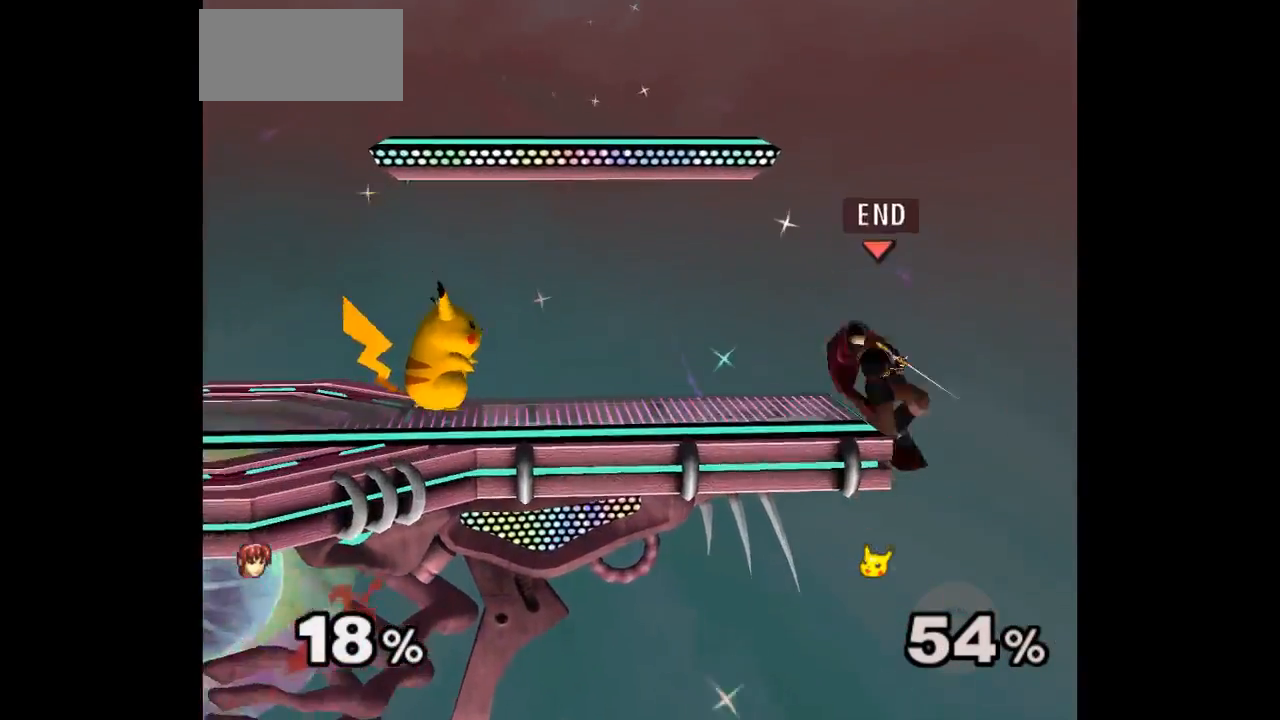
{"dt_ms": 1000, "buttons": ["L1"], "left_stick": "right"}
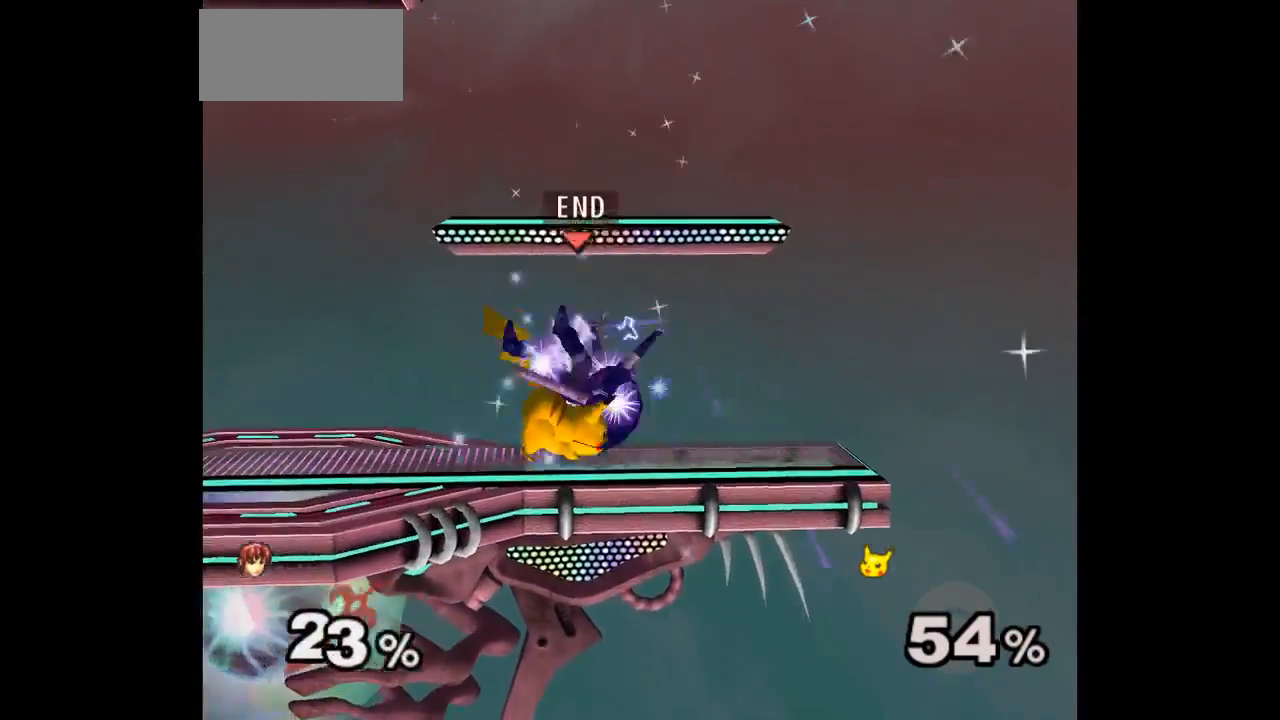
{"dt_ms": 500, "buttons": [], "left_stick": "right", "events": [[217, "L1", "up"]]}
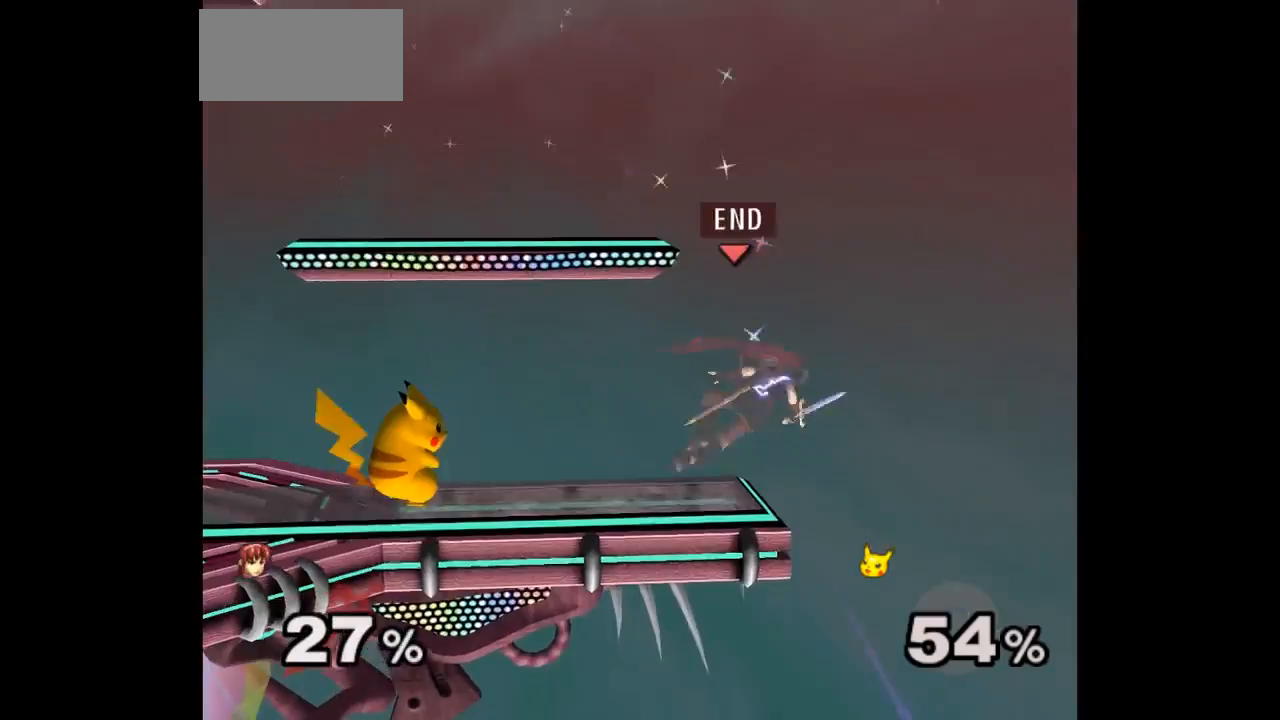
{"dt_ms": 500, "buttons": [], "left_stick": "up", "events": [[50, "left_stick", "center"], [333, "left_stick", "right"], [400, "left_stick", "up"]]}
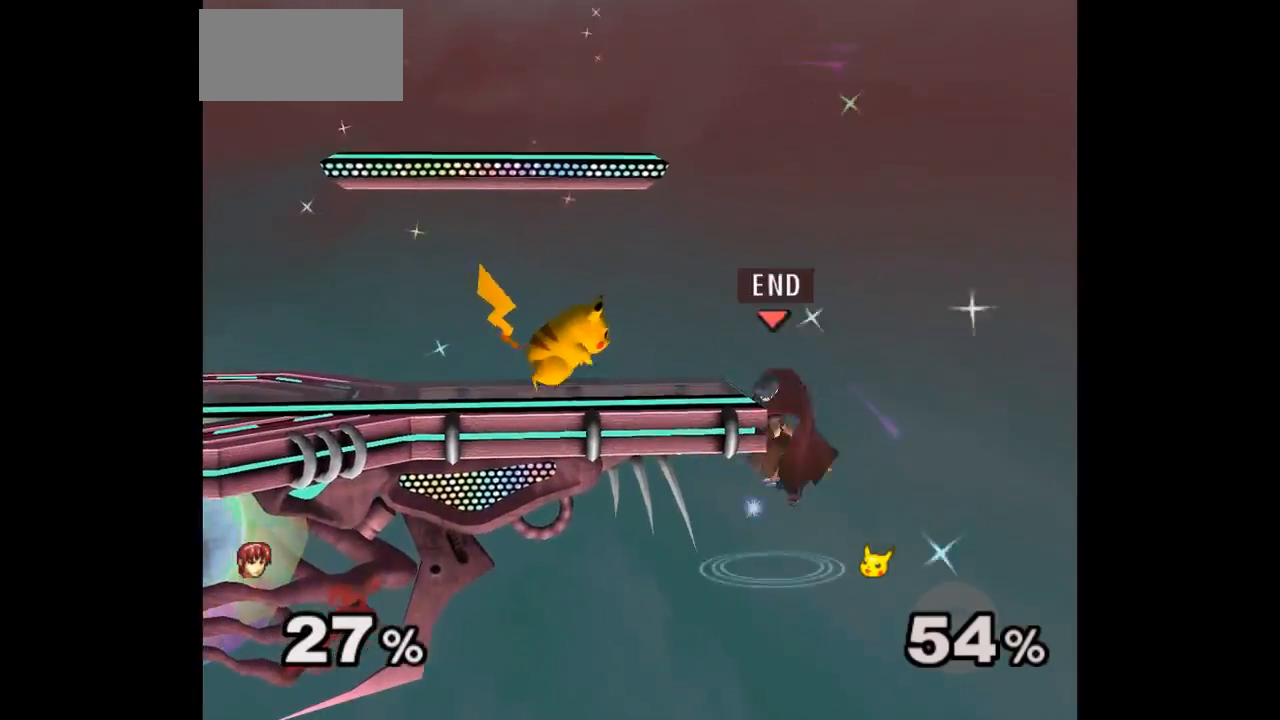
{"dt_ms": 1000, "buttons": [], "left_stick": "center"}
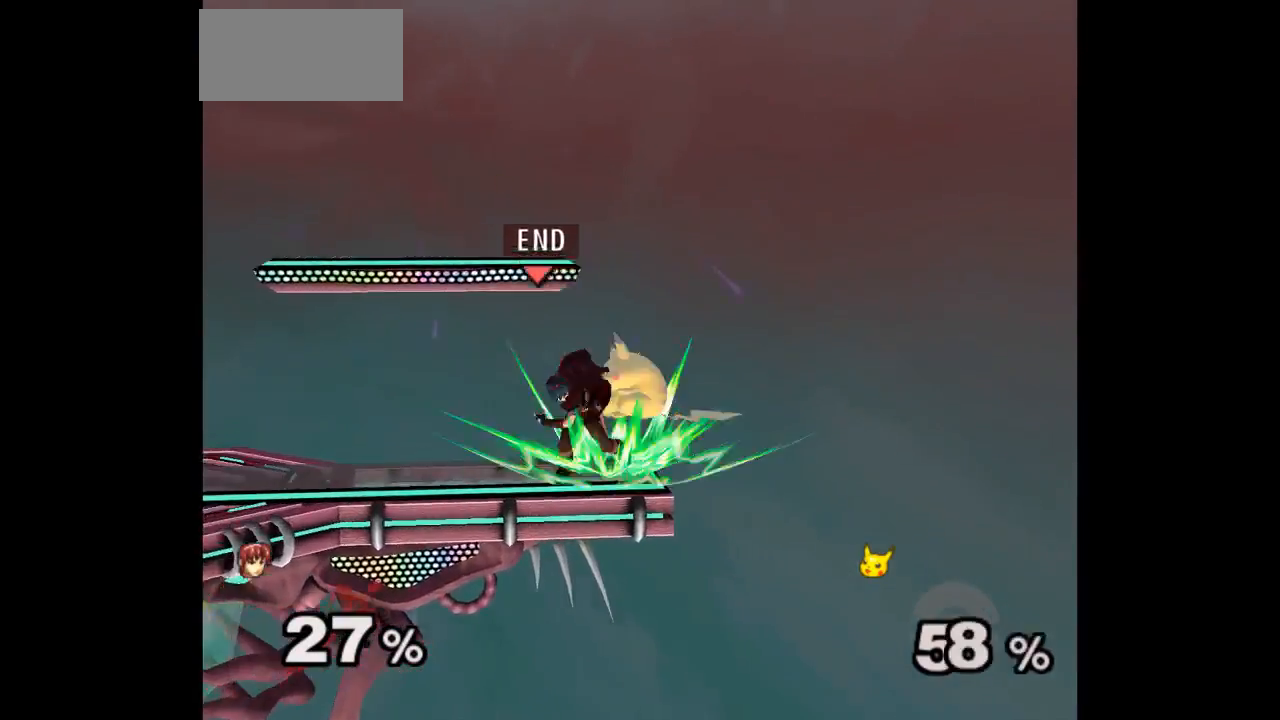
{"dt_ms": 500, "buttons": ["B"], "left_stick": "center", "events": [[233, "left_stick", "right"], [350, "left_stick", "down"], [417, "left_stick", "center"], [450, "B", "down"]]}